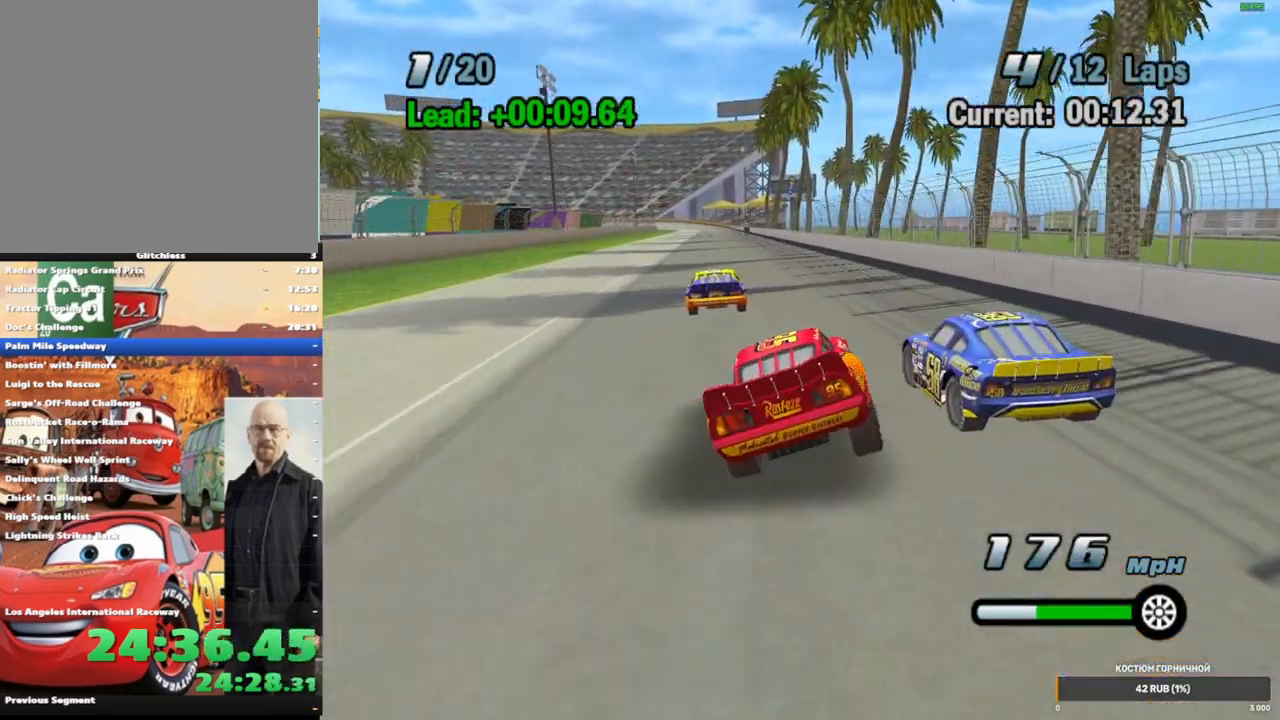
Gameplay with a controller (Xbox layout); each line is a JSON object with the inputs held at the frame after it (dt_ms = milliseconds from this image to that frame). "events" lists button and stick changes between this image and that frame as [ms after this image, input, new state], when the widget could be followed in between. Not read: L1 L3 R3.
{"dt_ms": 500, "buttons": ["A"], "left_stick": "center", "right_stick": "center", "events": [[50, "left_stick", "down-left"], [183, "left_stick", "center"]]}
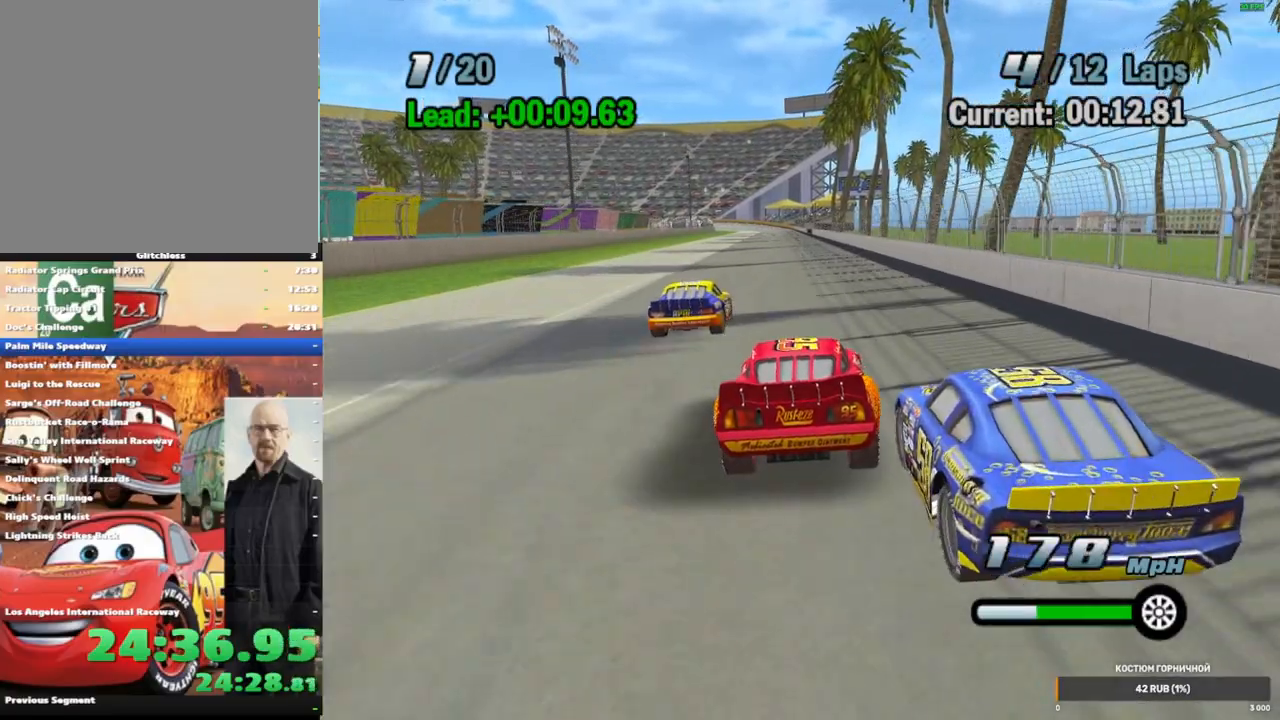
{"dt_ms": 500, "buttons": ["A"], "left_stick": "center", "right_stick": "center", "events": [[317, "left_stick", "right"], [450, "left_stick", "center"]]}
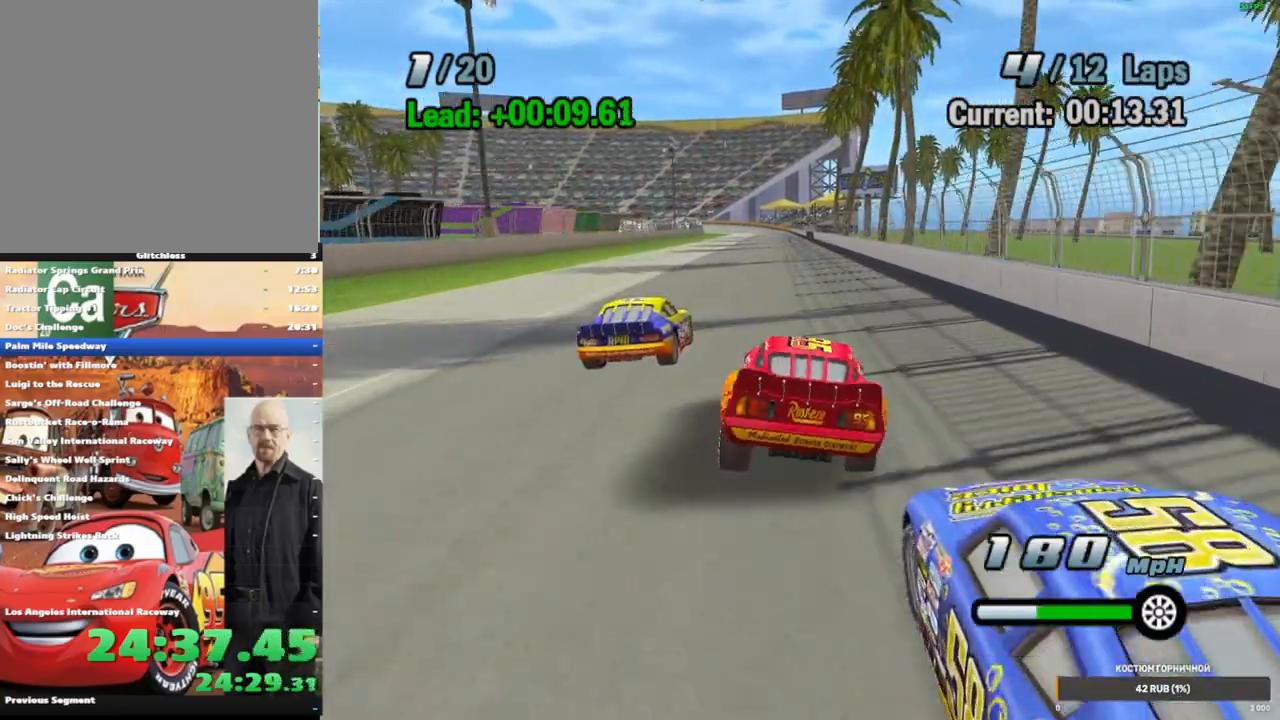
{"dt_ms": 500, "buttons": ["A"], "left_stick": "right", "right_stick": "center", "events": [[100, "left_stick", "left"], [267, "left_stick", "center"], [500, "left_stick", "right"]]}
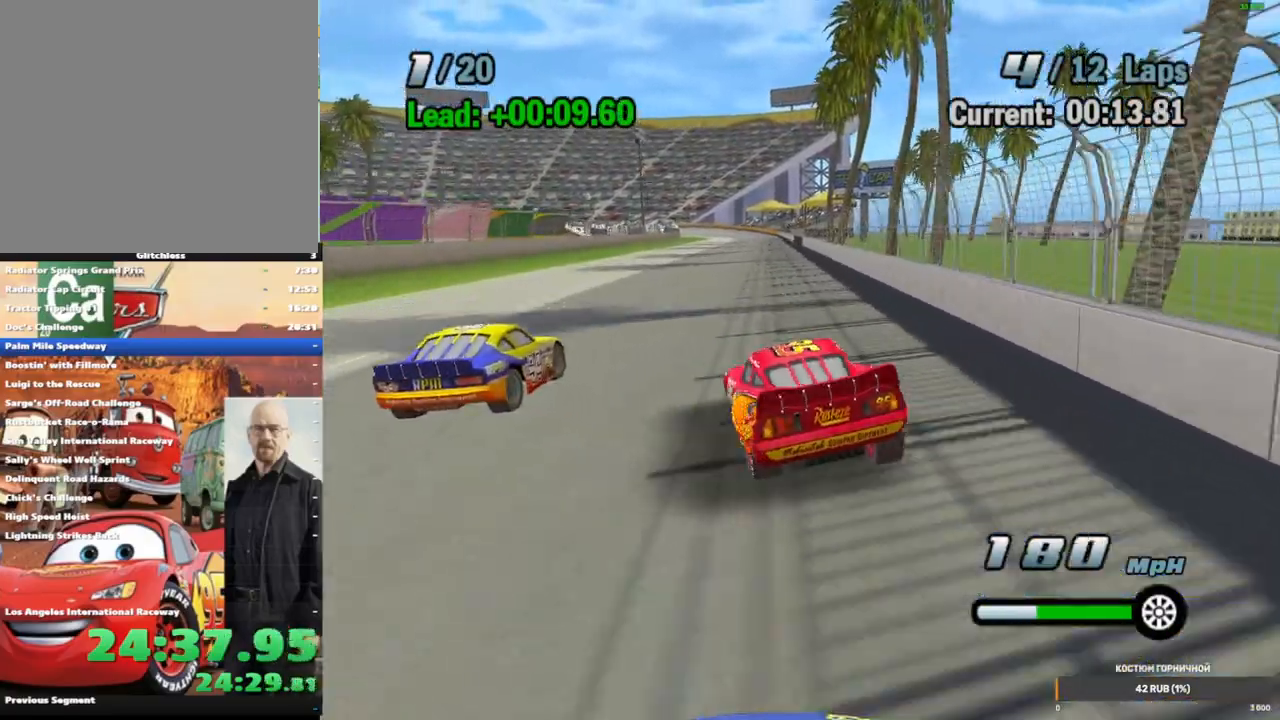
{"dt_ms": 500, "buttons": ["A"], "left_stick": "center", "right_stick": "center", "events": [[117, "left_stick", "center"], [317, "left_stick", "right"], [433, "left_stick", "center"]]}
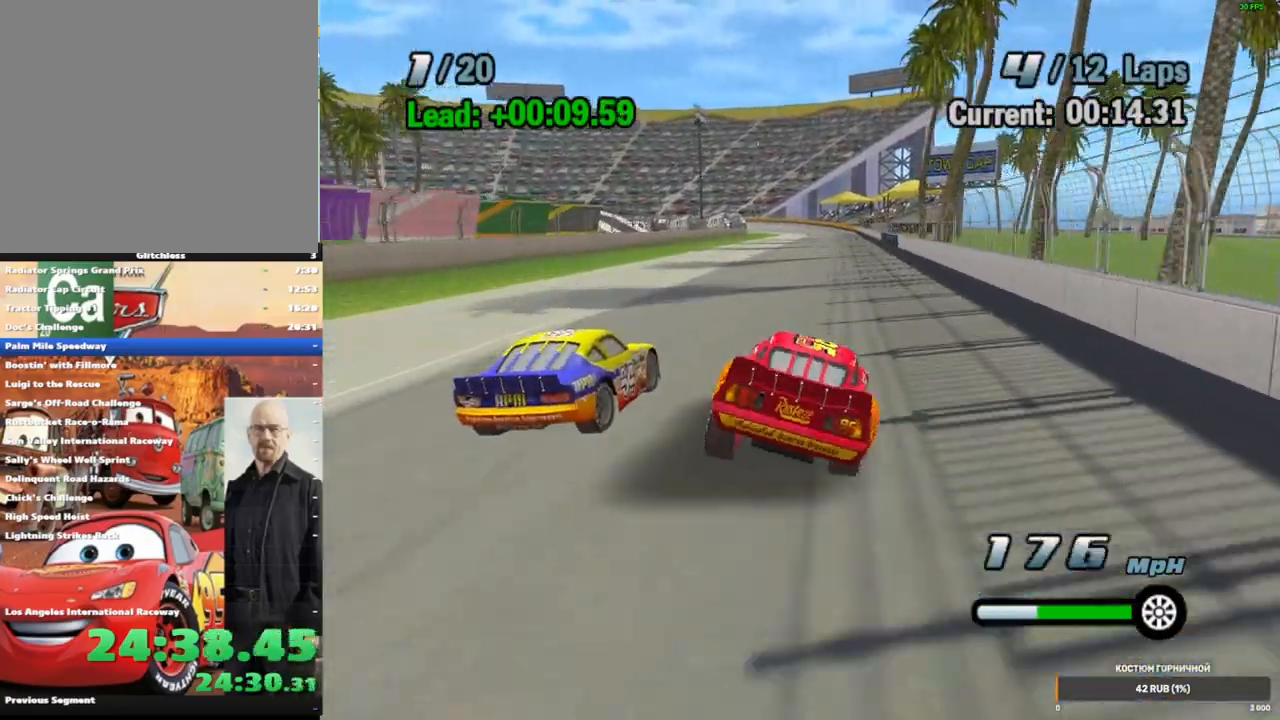
{"dt_ms": 500, "buttons": ["A"], "left_stick": "left", "right_stick": "center", "events": [[67, "left_stick", "down-left"], [233, "left_stick", "center"], [483, "left_stick", "left"]]}
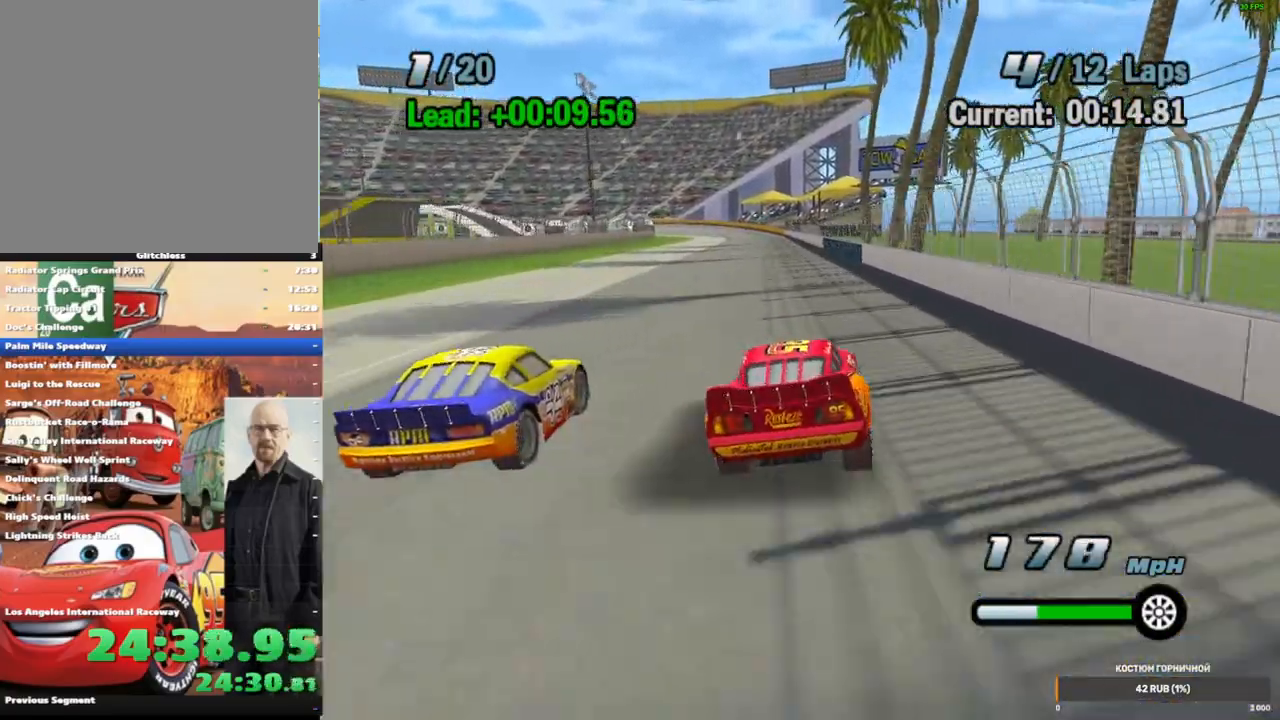
{"dt_ms": 500, "buttons": ["A"], "left_stick": "center", "right_stick": "center", "events": [[117, "left_stick", "center"], [367, "left_stick", "right"], [500, "left_stick", "center"]]}
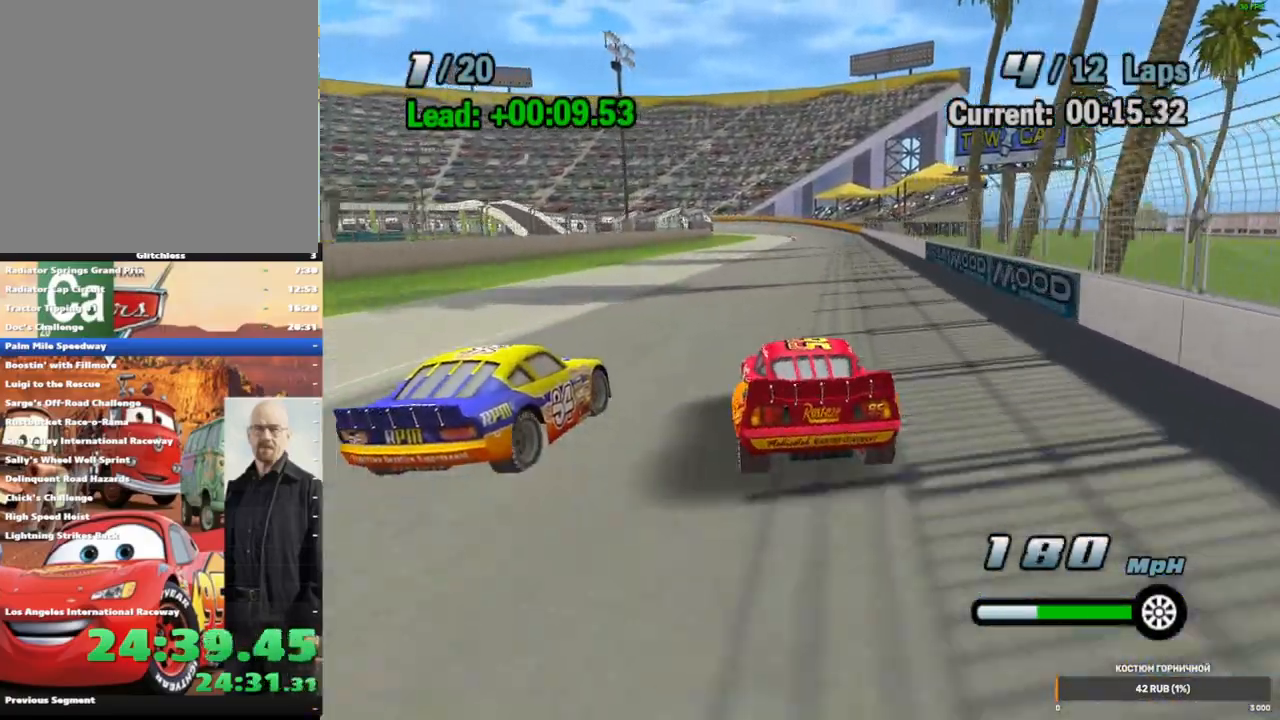
{"dt_ms": 500, "buttons": ["A"], "left_stick": "left", "right_stick": "center", "events": [[217, "left_stick", "right"], [300, "left_stick", "center"], [467, "left_stick", "left"]]}
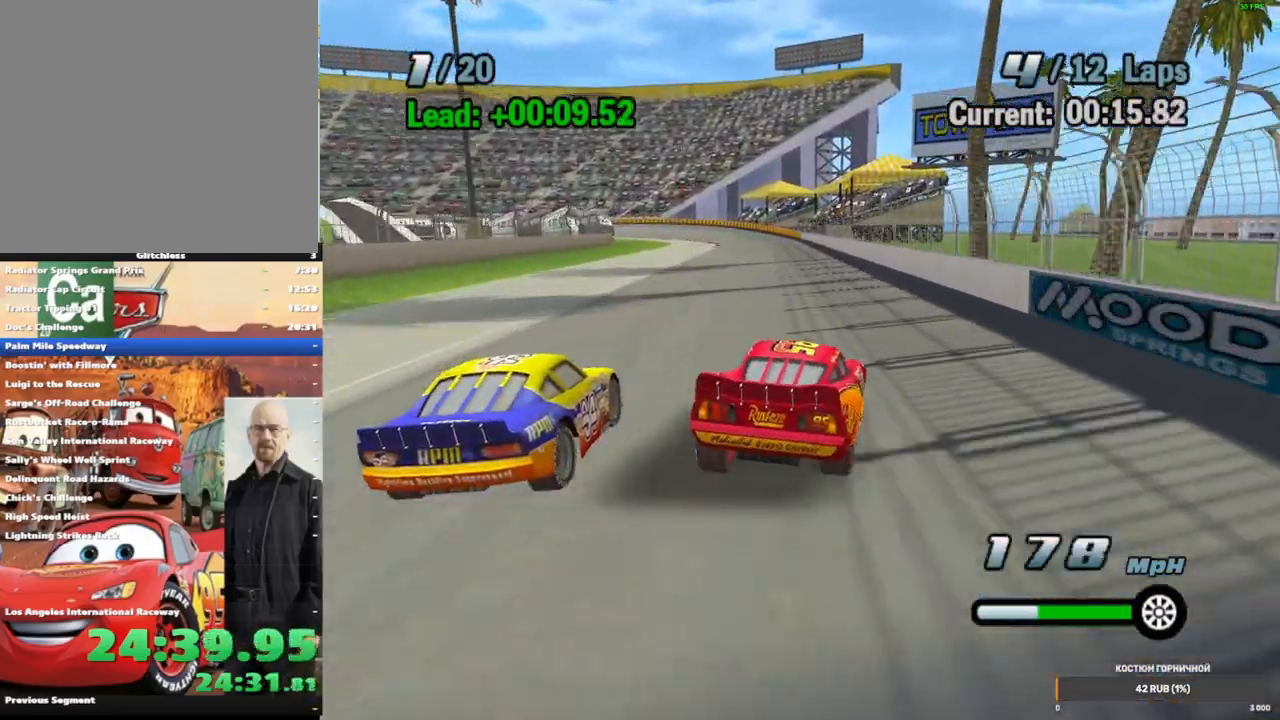
{"dt_ms": 500, "buttons": ["A"], "left_stick": "center", "right_stick": "center", "events": [[117, "left_stick", "center"], [283, "left_stick", "left"], [467, "left_stick", "center"]]}
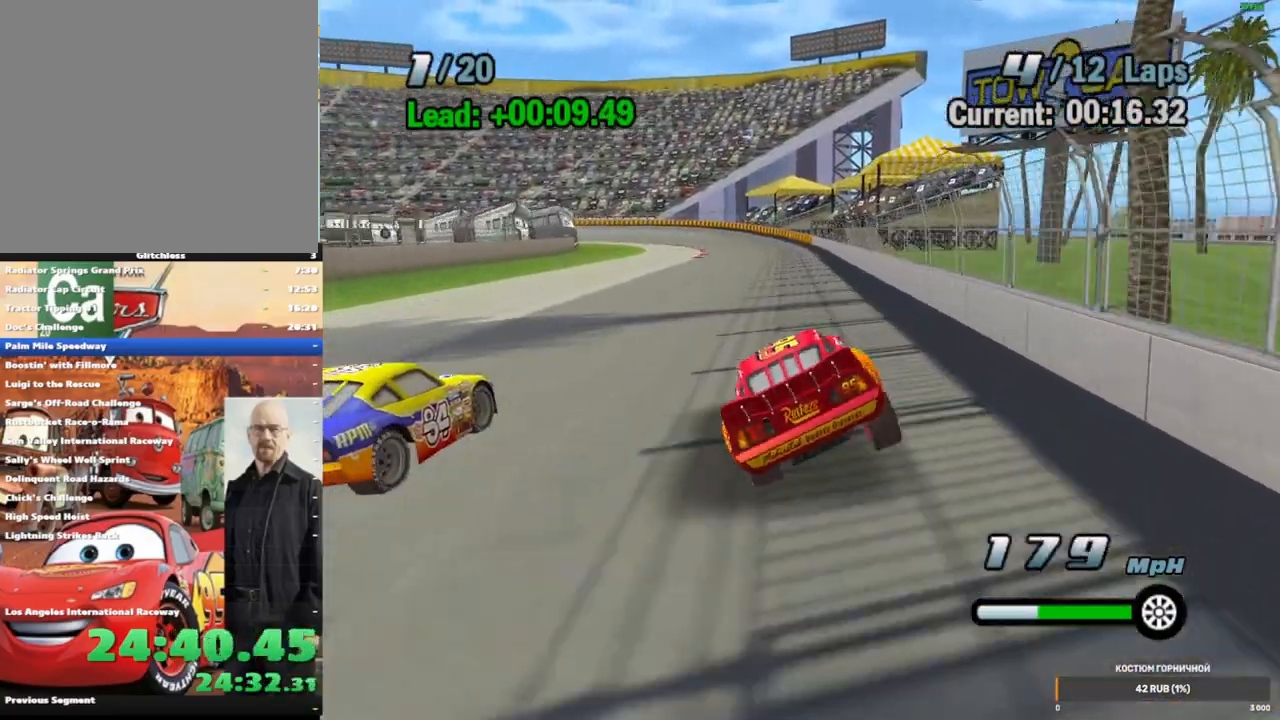
{"dt_ms": 500, "buttons": ["A"], "left_stick": "center", "right_stick": "center", "events": [[133, "left_stick", "left"], [317, "left_stick", "center"]]}
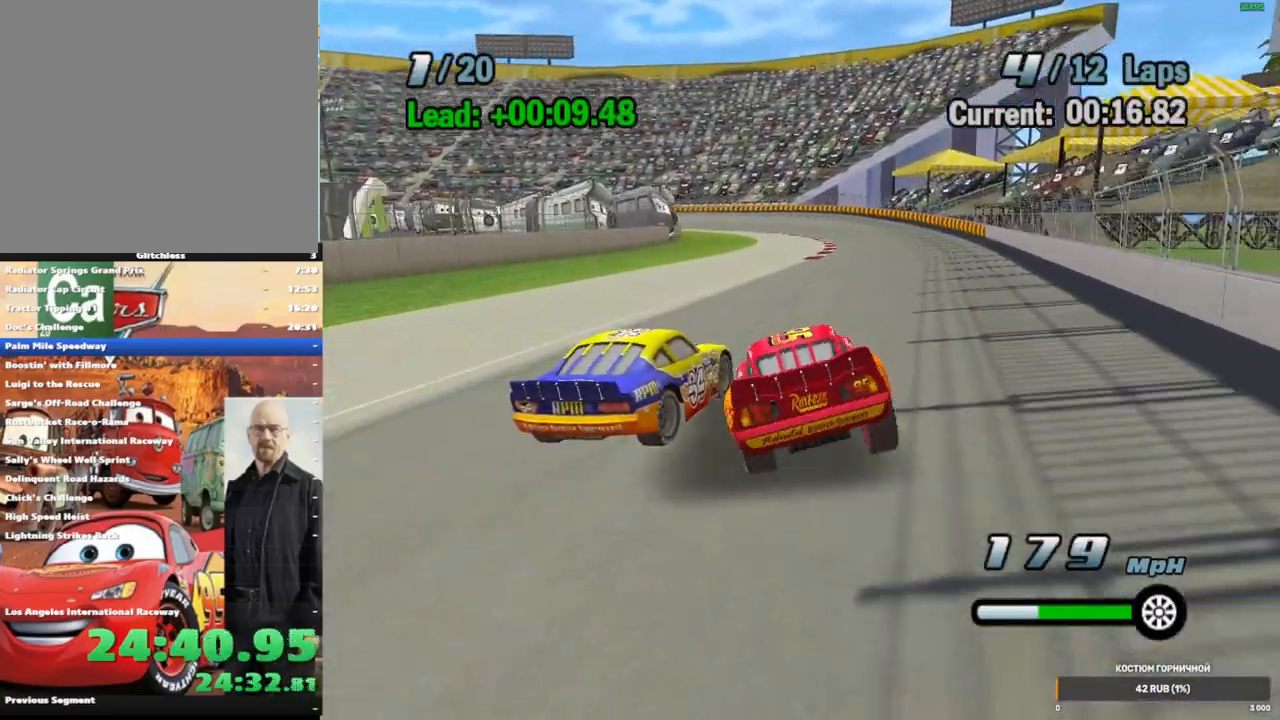
{"dt_ms": 1000, "buttons": ["A"], "left_stick": "left", "right_stick": "center", "events": [[133, "left_stick", "right"], [350, "left_stick", "center"], [483, "left_stick", "right"], [617, "left_stick", "center"], [917, "left_stick", "left"]]}
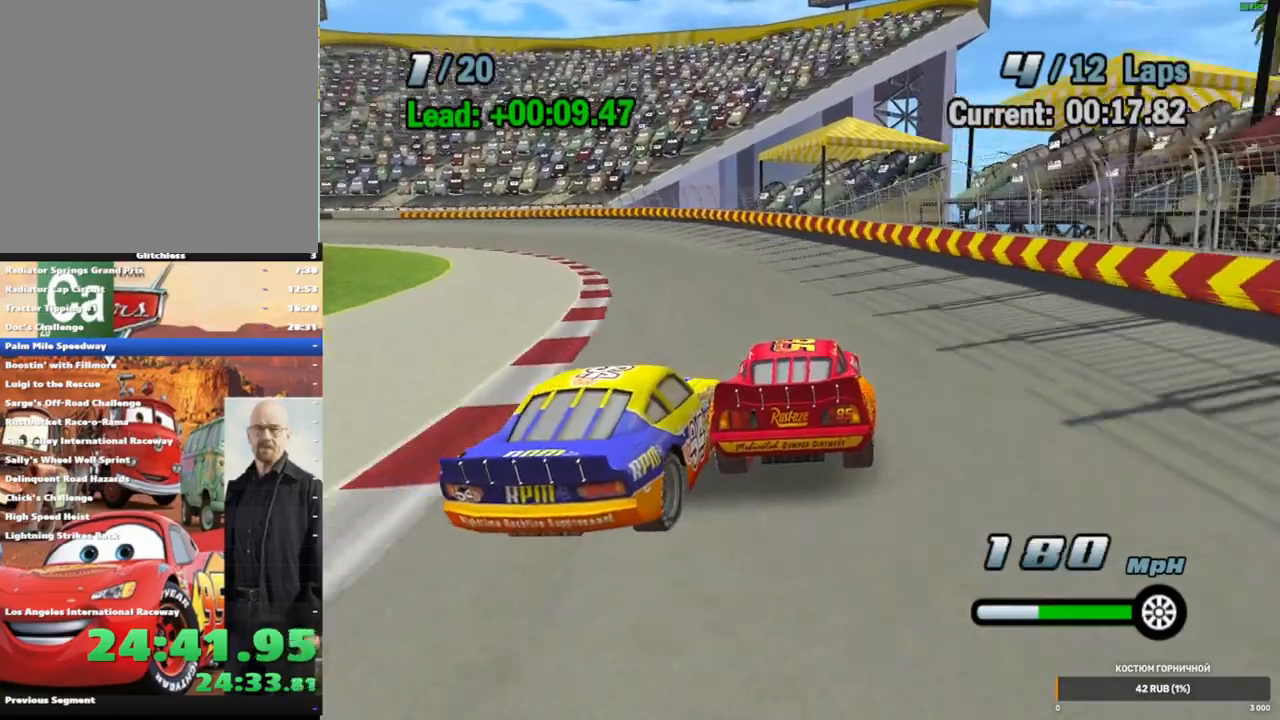
{"dt_ms": 500, "buttons": ["A"], "left_stick": "left", "right_stick": "center", "events": [[117, "left_stick", "center"], [267, "left_stick", "left"]]}
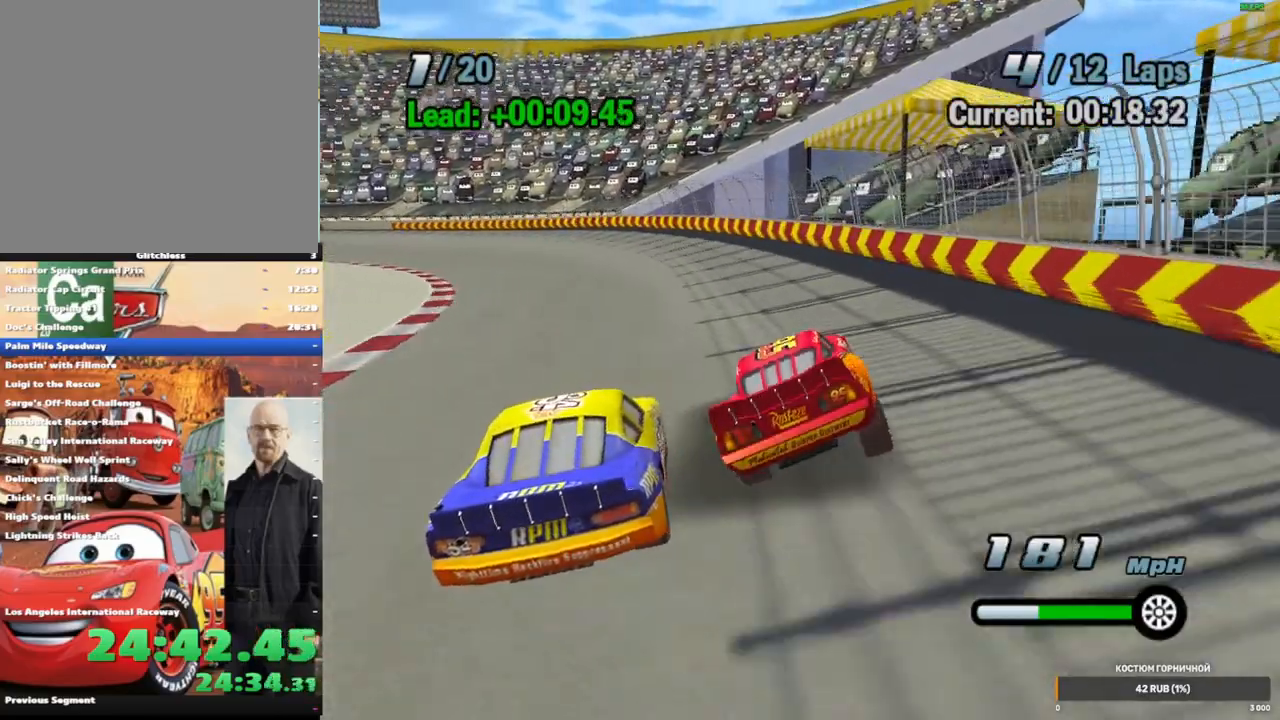
{"dt_ms": 500, "buttons": ["A"], "left_stick": "left", "right_stick": "center", "events": []}
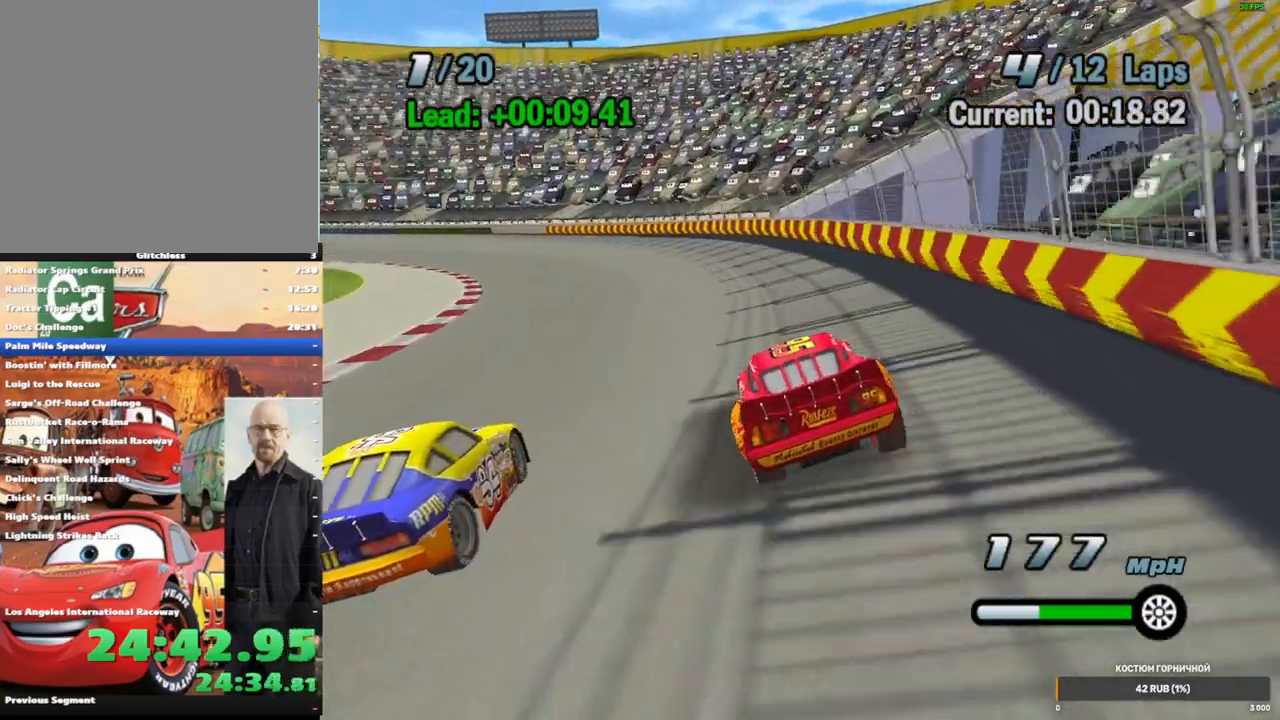
{"dt_ms": 500, "buttons": ["A"], "left_stick": "center", "right_stick": "center", "events": [[83, "left_stick", "center"], [233, "left_stick", "left"], [467, "left_stick", "center"]]}
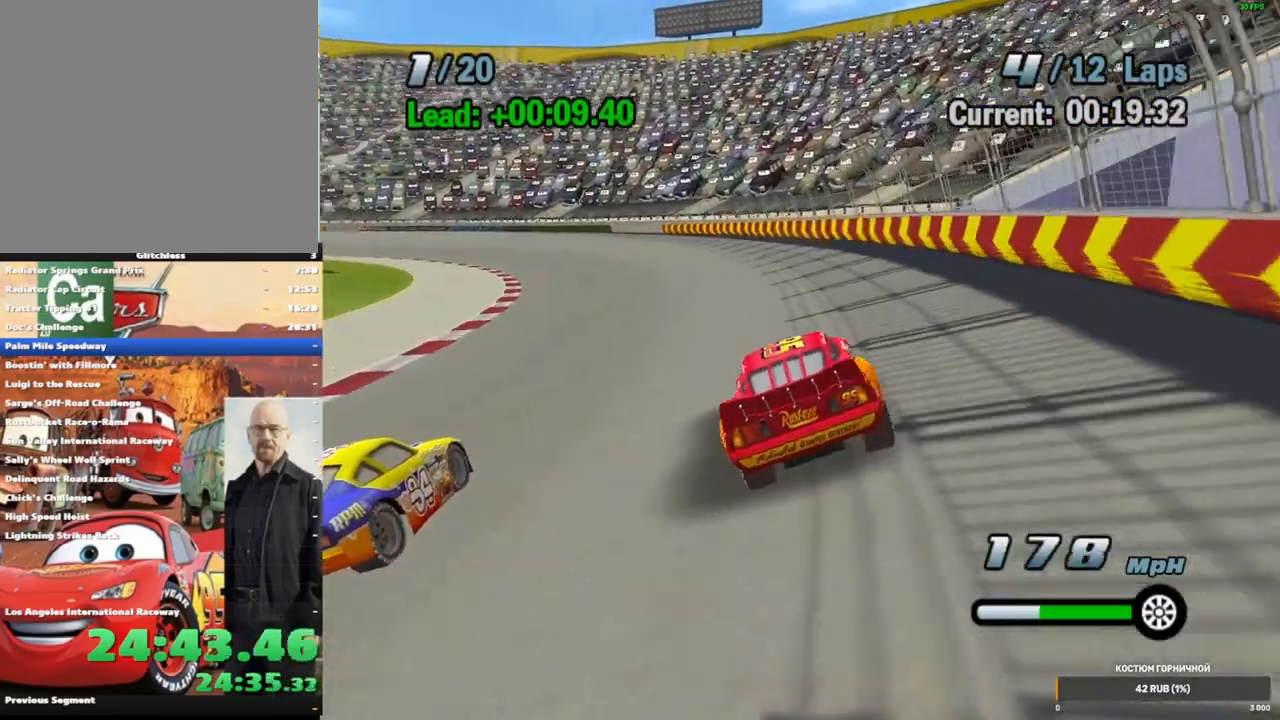
{"dt_ms": 500, "buttons": ["A"], "left_stick": "left", "right_stick": "center", "events": [[50, "left_stick", "down-left"], [283, "left_stick", "center"], [383, "left_stick", "left"]]}
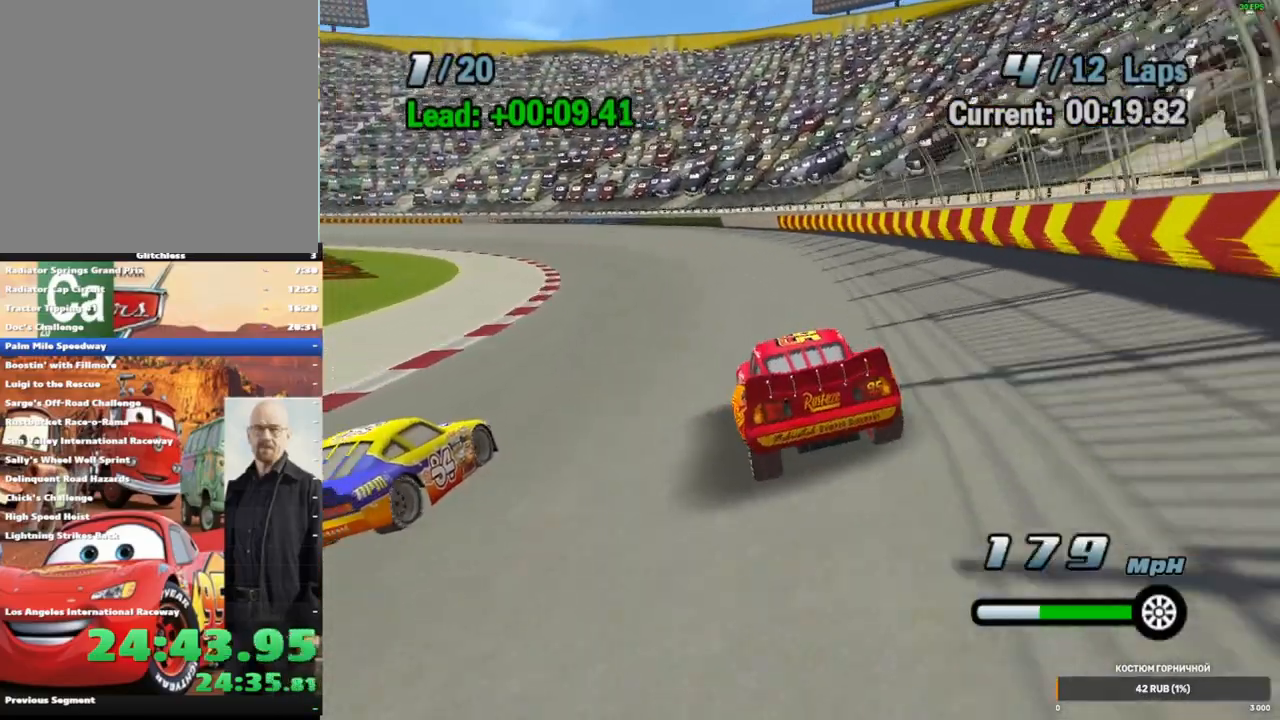
{"dt_ms": 500, "buttons": ["A"], "left_stick": "center", "right_stick": "center", "events": [[83, "left_stick", "center"], [267, "left_stick", "down-left"], [433, "left_stick", "center"]]}
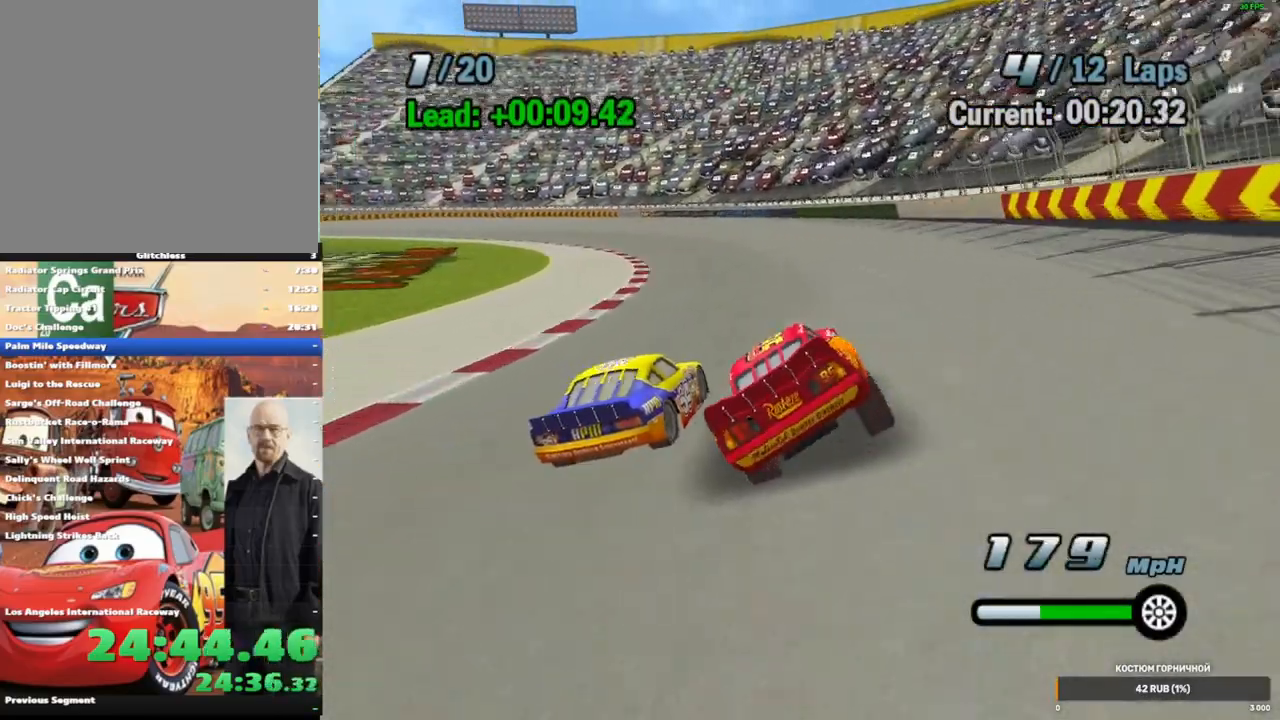
{"dt_ms": 500, "buttons": ["A"], "left_stick": "center", "right_stick": "center", "events": []}
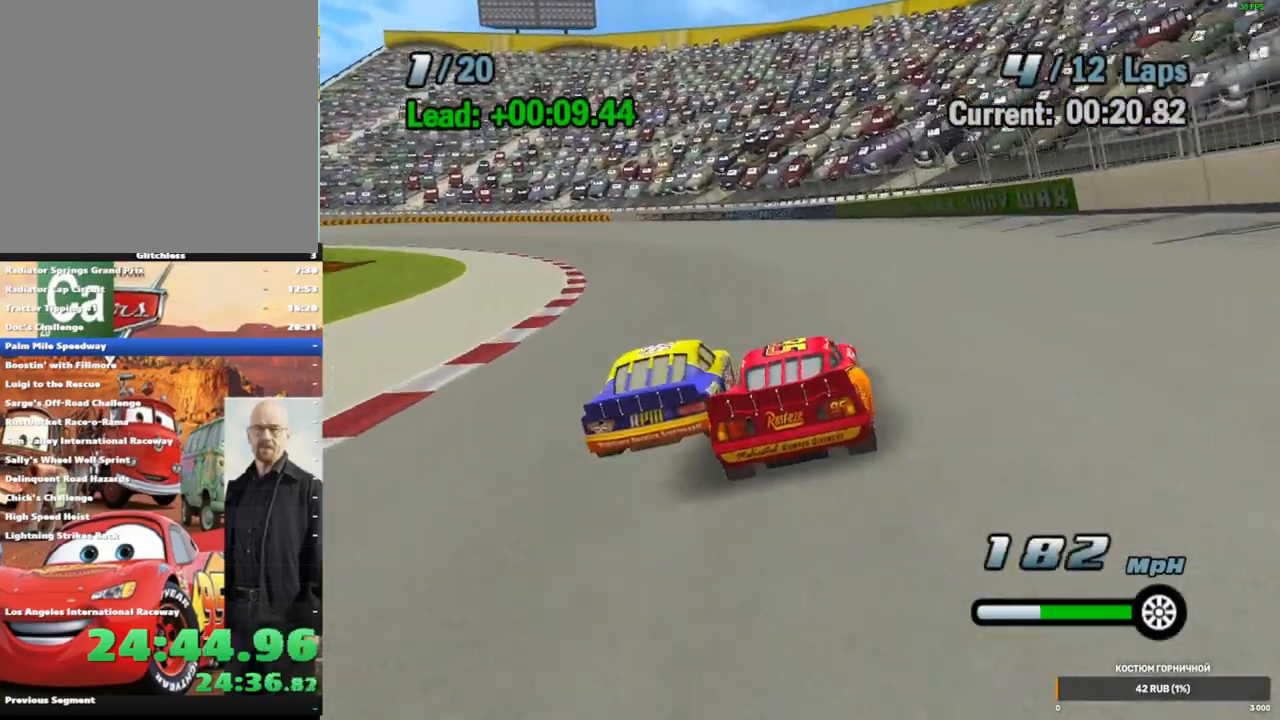
{"dt_ms": 1000, "buttons": ["A"], "left_stick": "left", "right_stick": "center", "events": [[83, "left_stick", "left"], [417, "left_stick", "center"], [500, "left_stick", "left"], [767, "left_stick", "center"], [833, "left_stick", "left"]]}
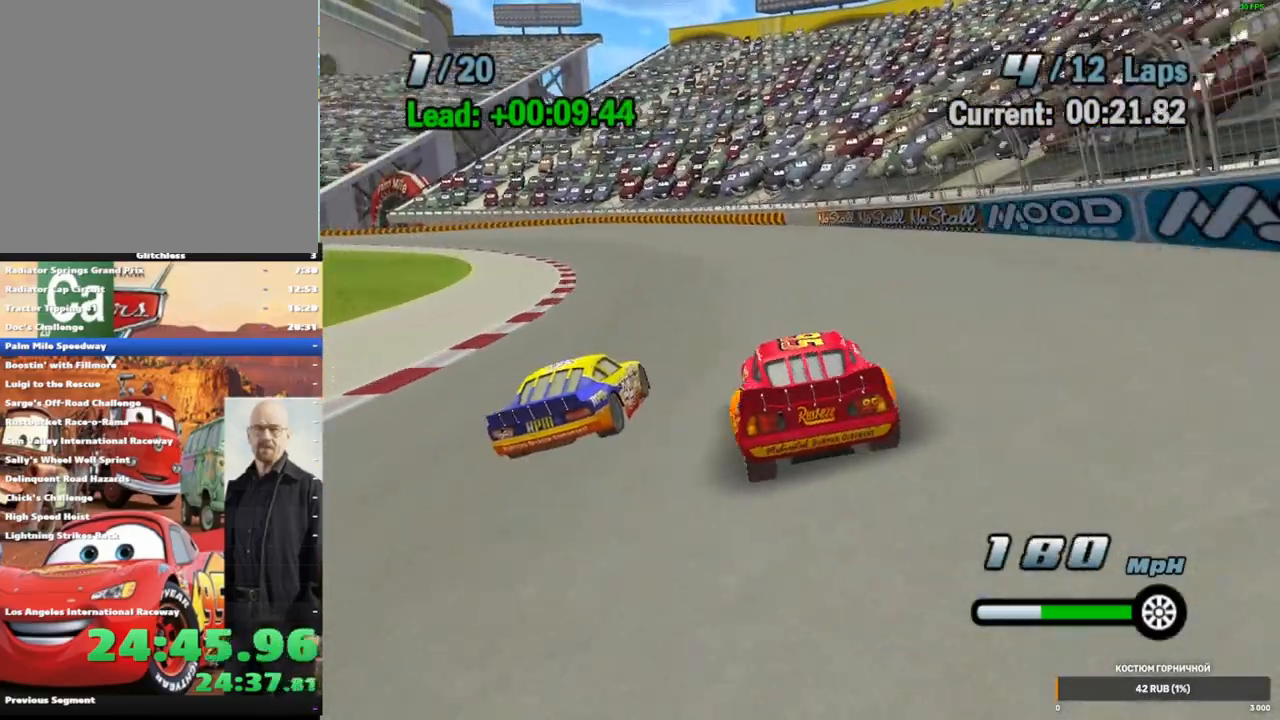
{"dt_ms": 500, "buttons": ["A"], "left_stick": "center", "right_stick": "center", "events": [[100, "left_stick", "center"], [200, "left_stick", "left"], [450, "left_stick", "center"]]}
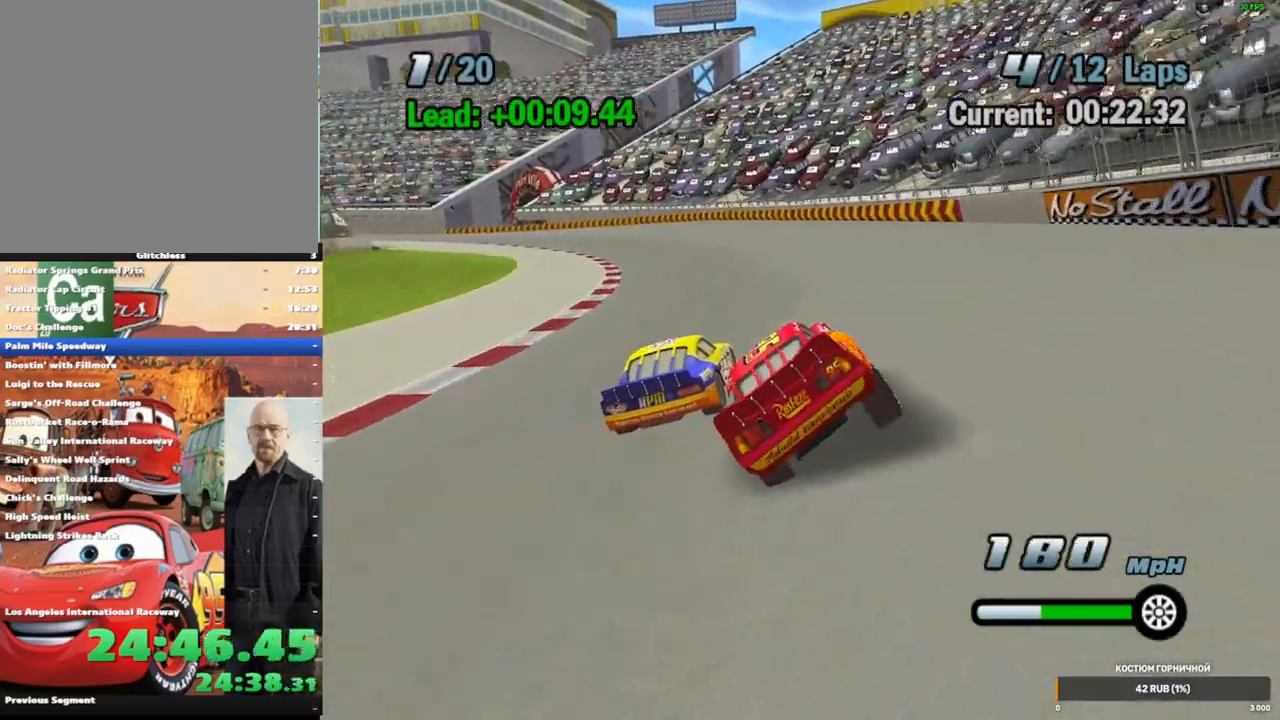
{"dt_ms": 500, "buttons": ["A"], "left_stick": "down-left", "right_stick": "center", "events": [[17, "left_stick", "down-left"], [67, "left_stick", "left"], [283, "left_stick", "center"], [350, "left_stick", "down-left"]]}
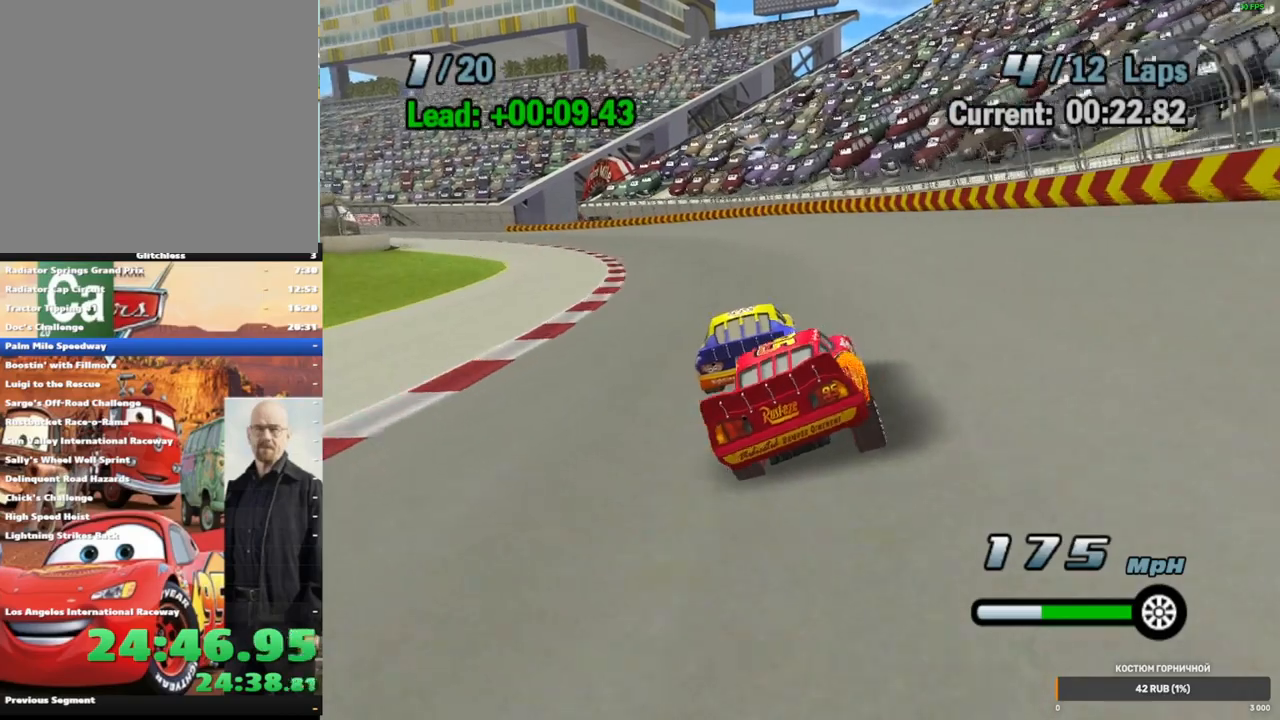
{"dt_ms": 1000, "buttons": ["A"], "left_stick": "left", "right_stick": "center", "events": [[200, "left_stick", "left"], [350, "left_stick", "center"], [517, "left_stick", "left"], [667, "left_stick", "center"], [833, "left_stick", "down-left"], [883, "left_stick", "left"]]}
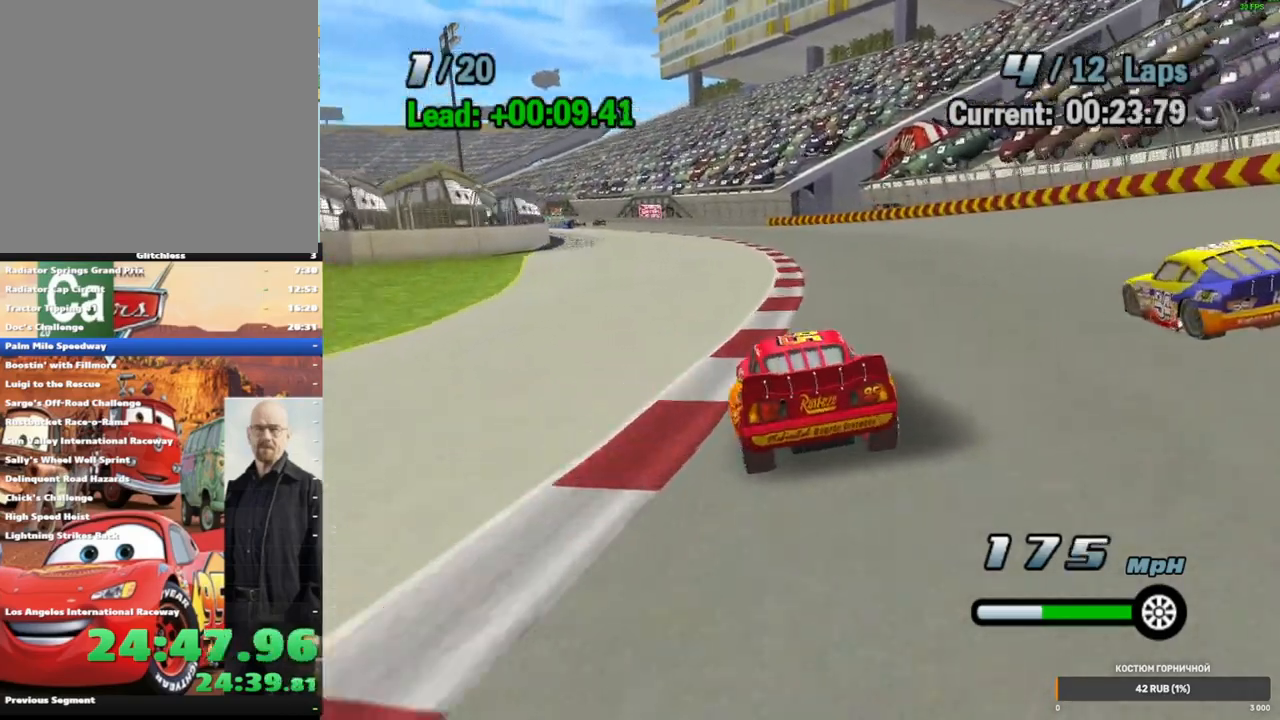
{"dt_ms": 500, "buttons": ["A"], "left_stick": "down-left", "right_stick": "center", "events": [[17, "left_stick", "center"], [400, "left_stick", "down-left"]]}
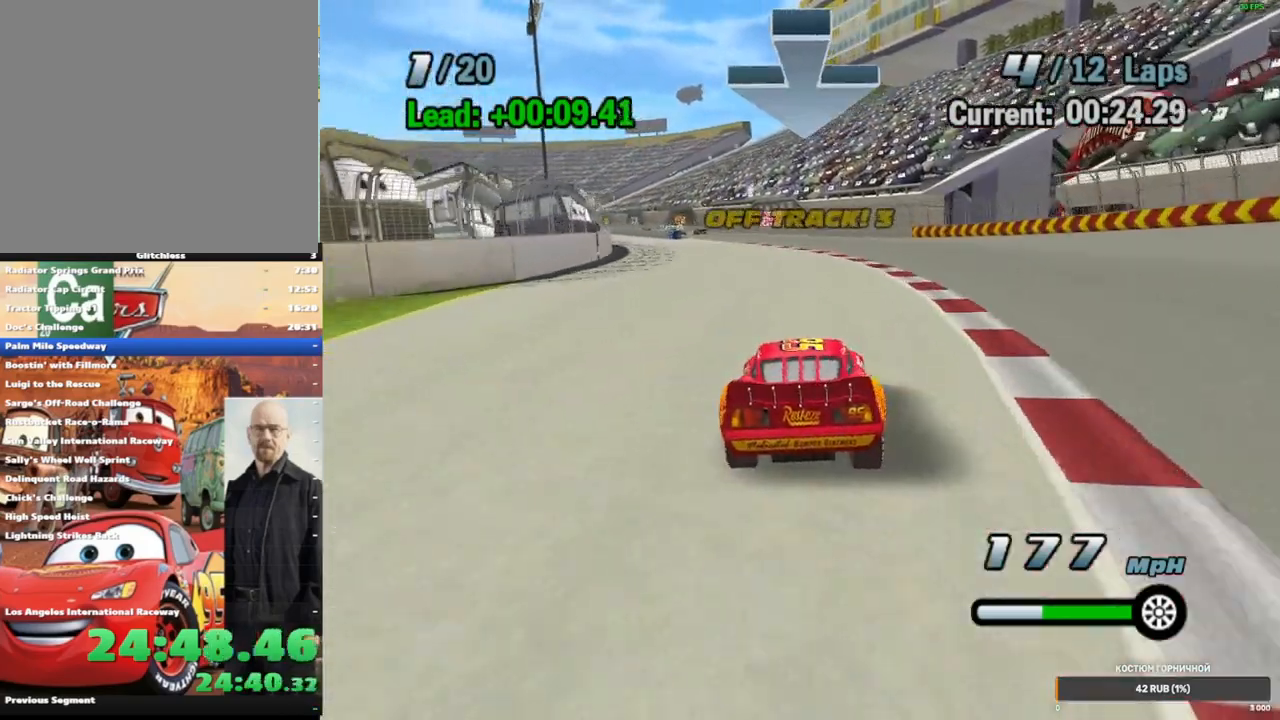
{"dt_ms": 500, "buttons": ["A"], "left_stick": "center", "right_stick": "center", "events": [[50, "left_stick", "center"], [300, "left_stick", "left"], [500, "left_stick", "center"]]}
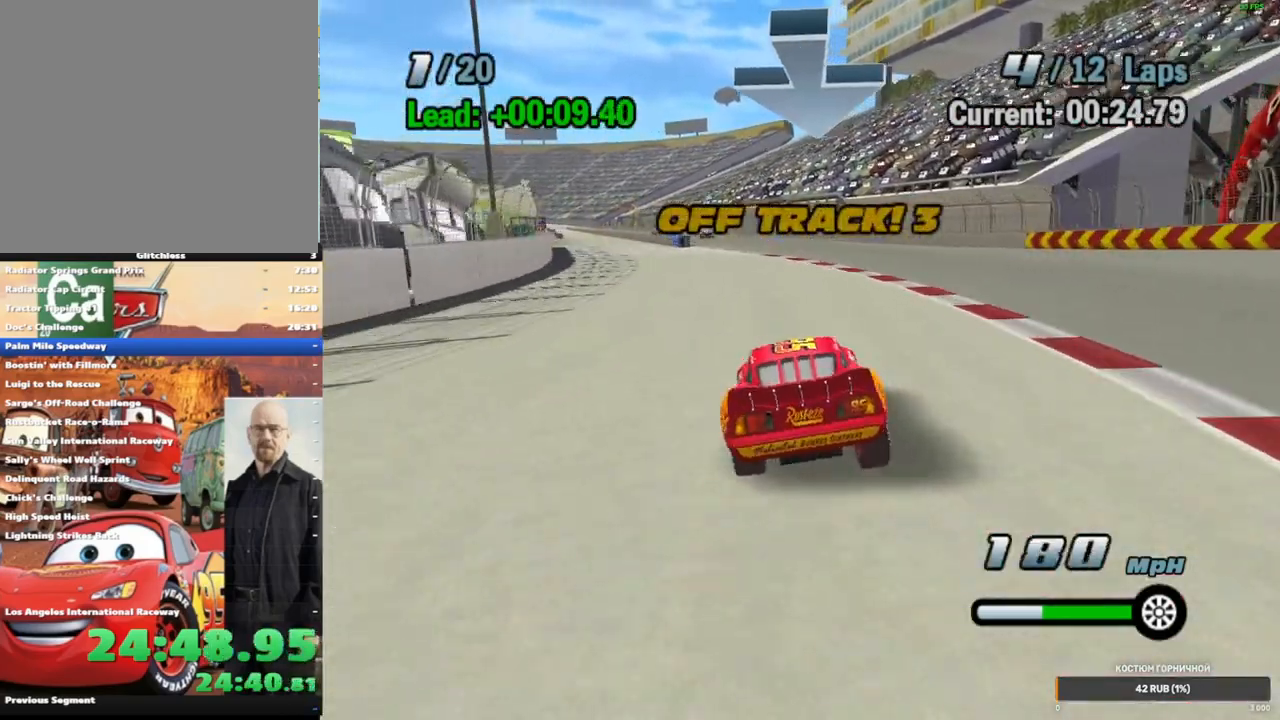
{"dt_ms": 500, "buttons": ["A"], "left_stick": "center", "right_stick": "center", "events": []}
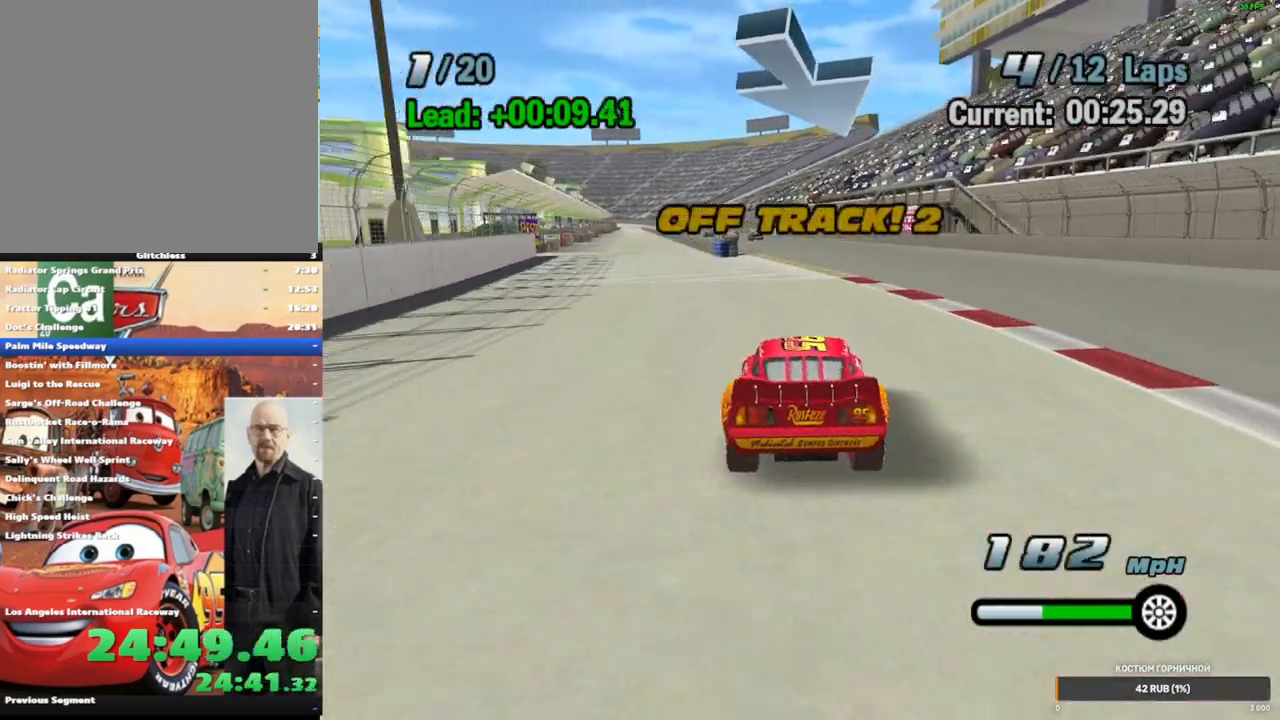
{"dt_ms": 500, "buttons": ["A"], "left_stick": "center", "right_stick": "center", "events": [[83, "left_stick", "left"], [217, "left_stick", "center"]]}
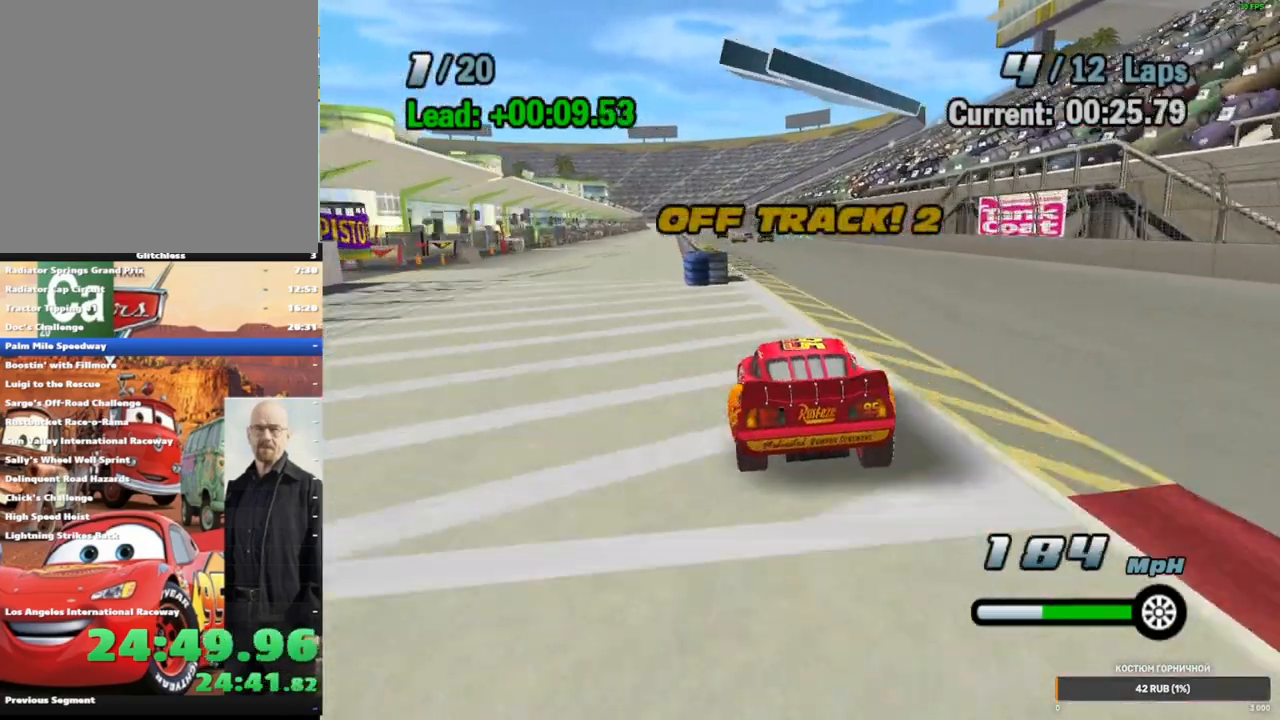
{"dt_ms": 500, "buttons": ["A"], "left_stick": "center", "right_stick": "center", "events": [[317, "left_stick", "left"], [483, "left_stick", "center"]]}